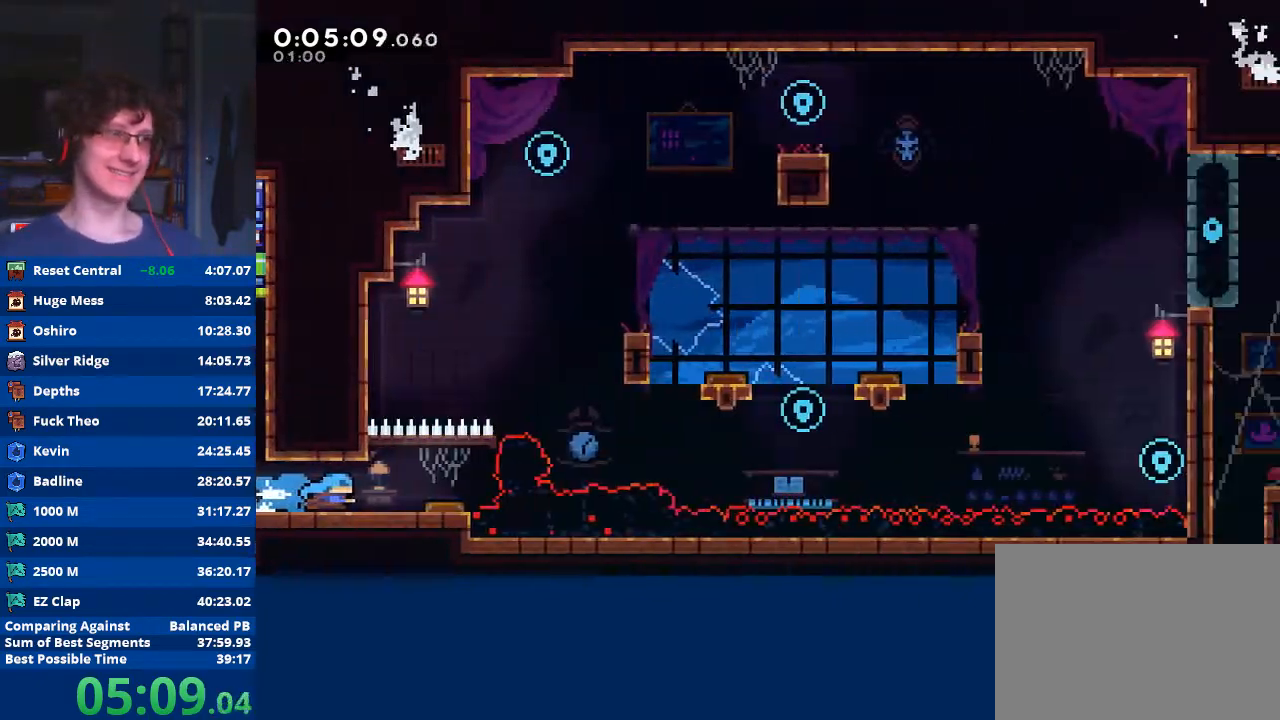
Gameplay with a controller (Xbox layout); each line is a JSON object with the inputs held at the frame after it. "events" lists button and stick changes between this image and that frame as [ms after this image, input, new state], when the widget could be followed in between. Not read: right_stick.
{"buttons": [], "left_stick": "right", "events": []}
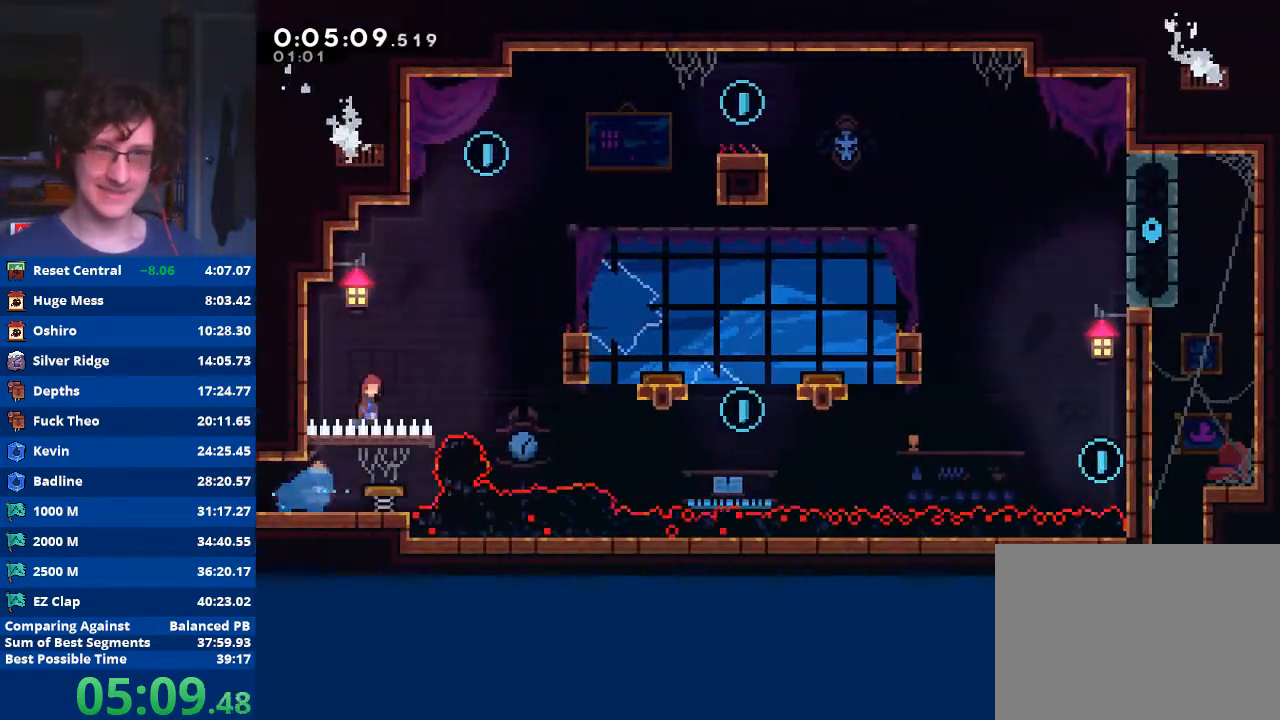
{"buttons": ["A"], "left_stick": "up", "events": [[300, "X", "down"], [300, "left_stick", "up"], [400, "X", "up"], [467, "A", "down"]]}
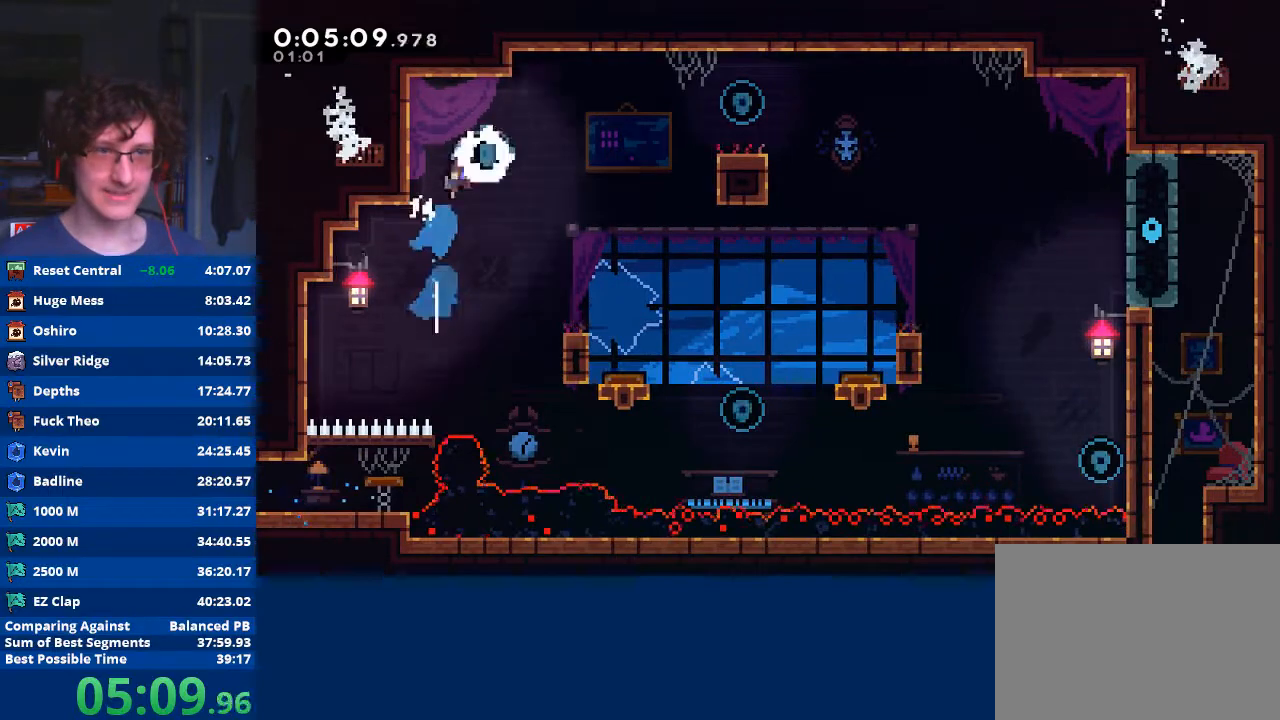
{"buttons": [], "left_stick": "center", "events": [[133, "left_stick", "right"], [267, "A", "up"], [433, "left_stick", "center"]]}
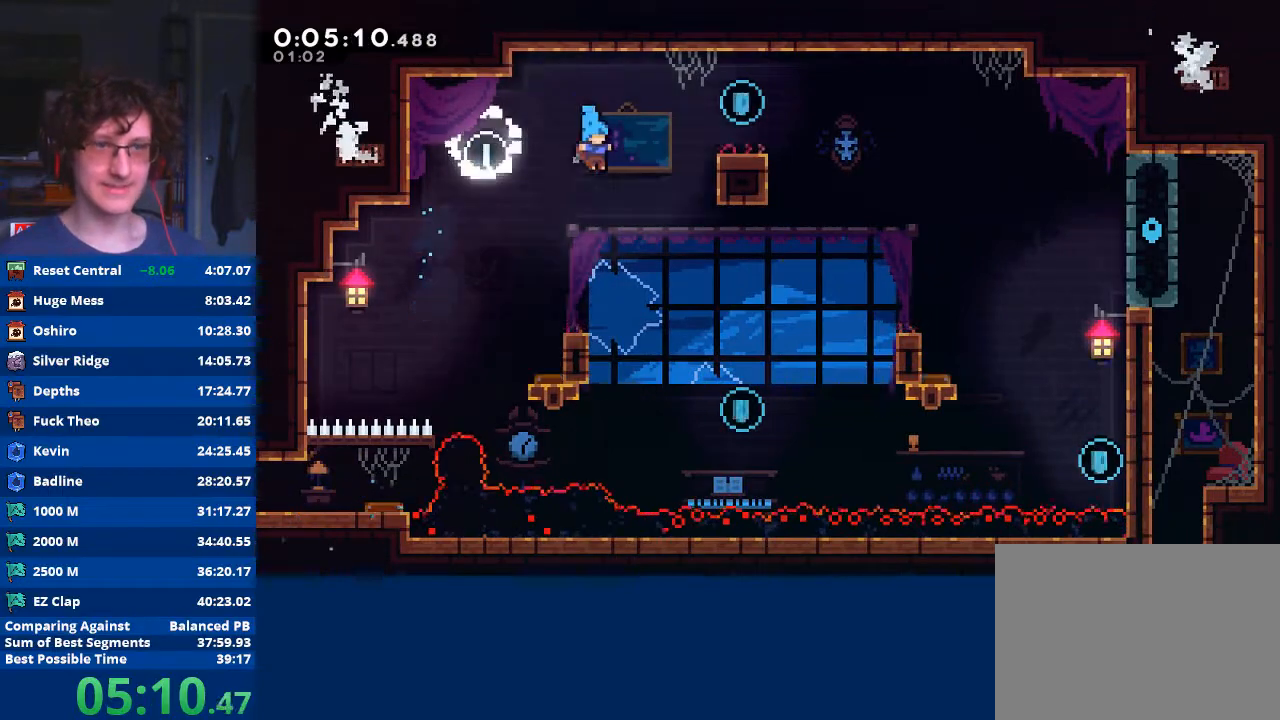
{"buttons": ["A"], "left_stick": "down", "events": [[233, "left_stick", "down-left"], [333, "left_stick", "down"], [433, "A", "down"]]}
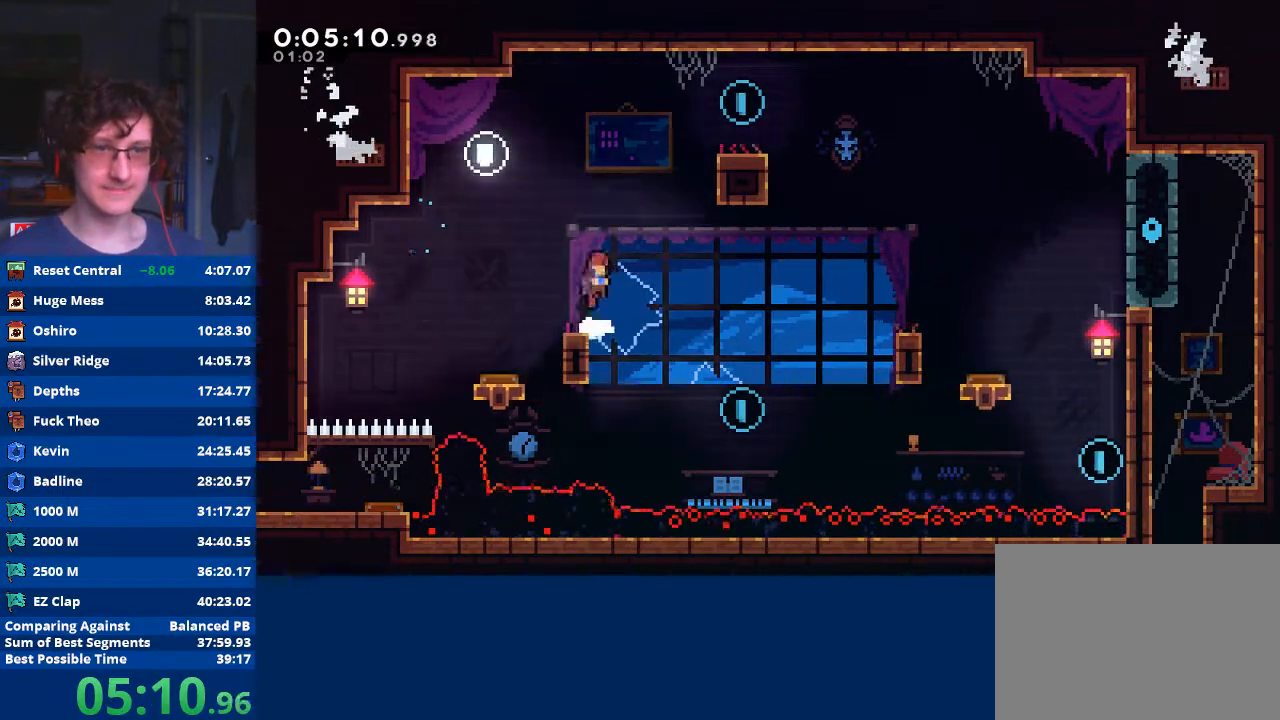
{"buttons": ["A", "R2"], "left_stick": "right", "events": [[33, "left_stick", "up-right"], [67, "A", "up"], [100, "X", "down"], [300, "X", "up"], [300, "left_stick", "right"], [333, "R2", "down"], [367, "A", "down"]]}
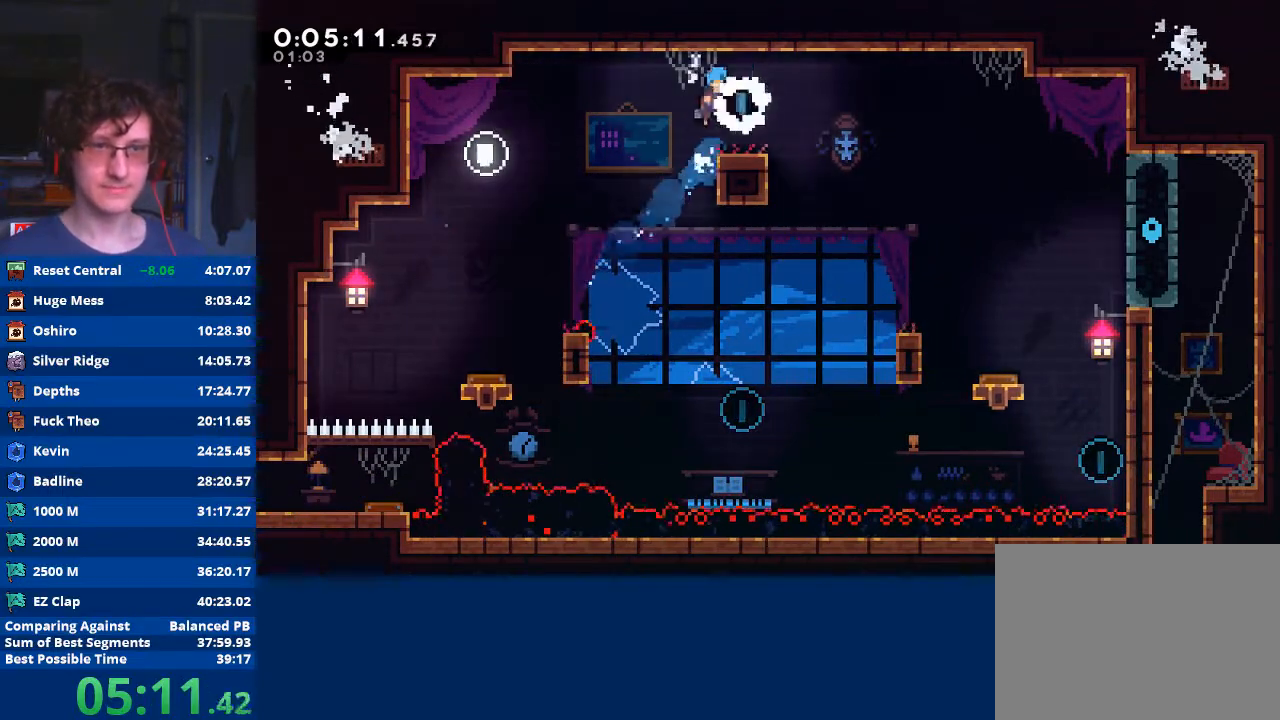
{"buttons": [], "left_stick": "down", "events": [[33, "A", "up"], [67, "R2", "up"], [100, "left_stick", "center"], [200, "left_stick", "left"], [500, "left_stick", "down"]]}
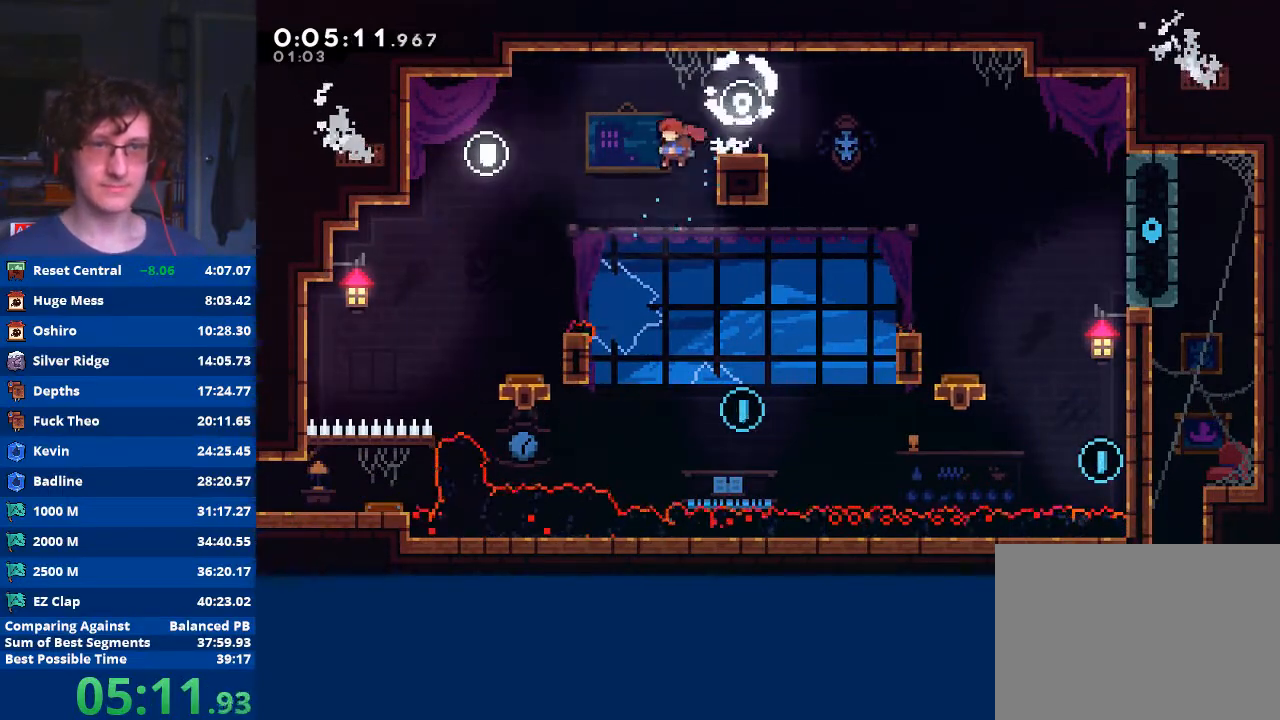
{"buttons": ["X"], "left_stick": "up-right", "events": [[167, "left_stick", "down-right"], [467, "X", "down"], [467, "left_stick", "up-right"]]}
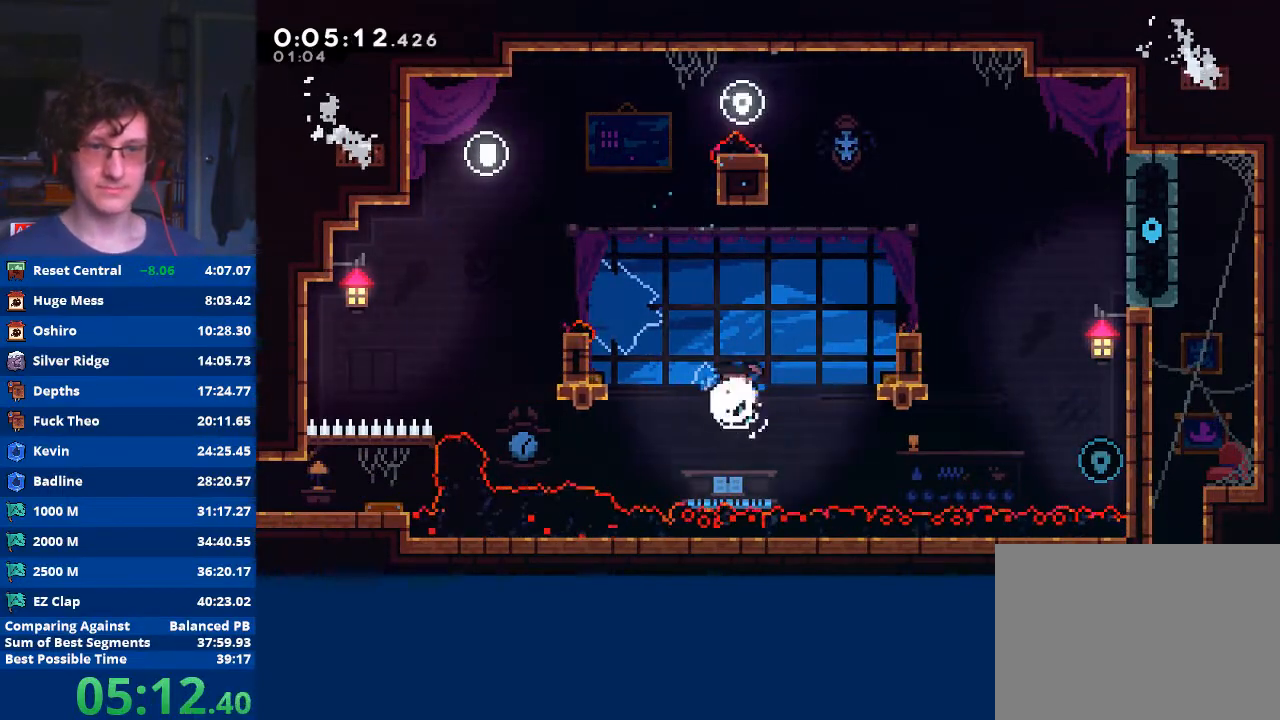
{"buttons": [], "left_stick": "center", "events": [[467, "X", "up"], [467, "left_stick", "center"]]}
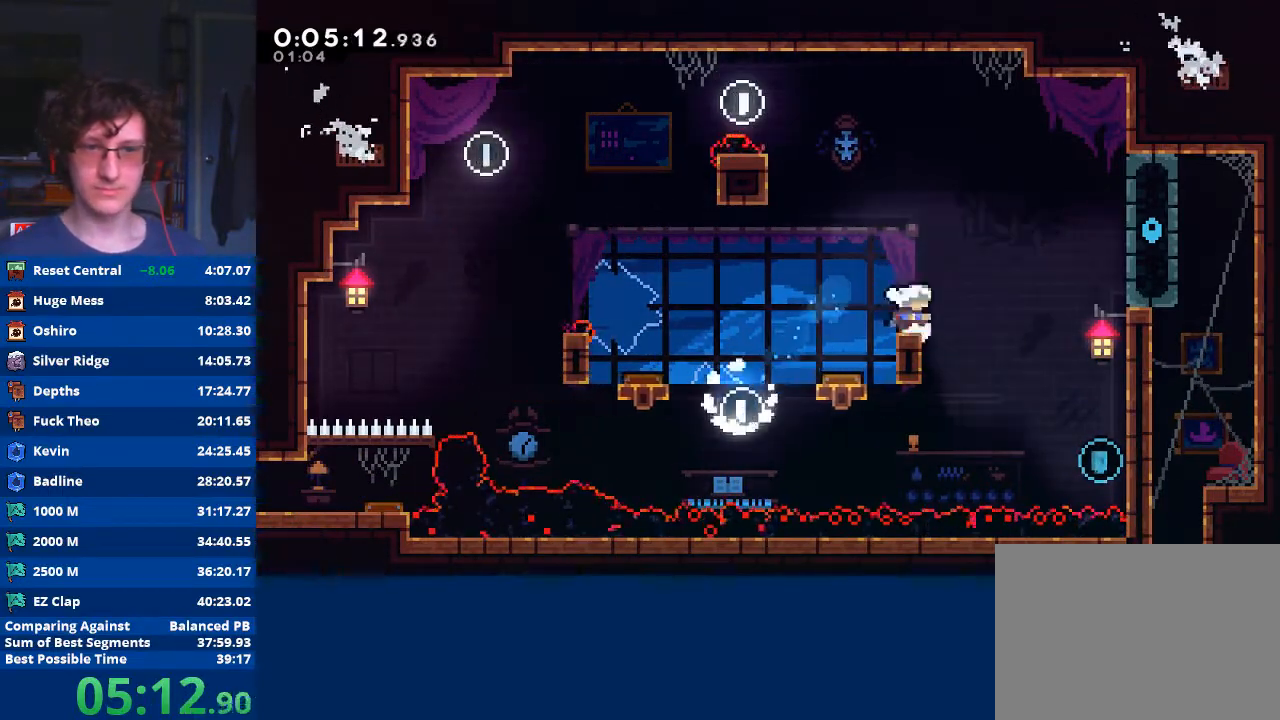
{"buttons": [], "left_stick": "right", "events": [[67, "left_stick", "down-right"], [167, "X", "down"], [400, "X", "up"], [400, "left_stick", "right"]]}
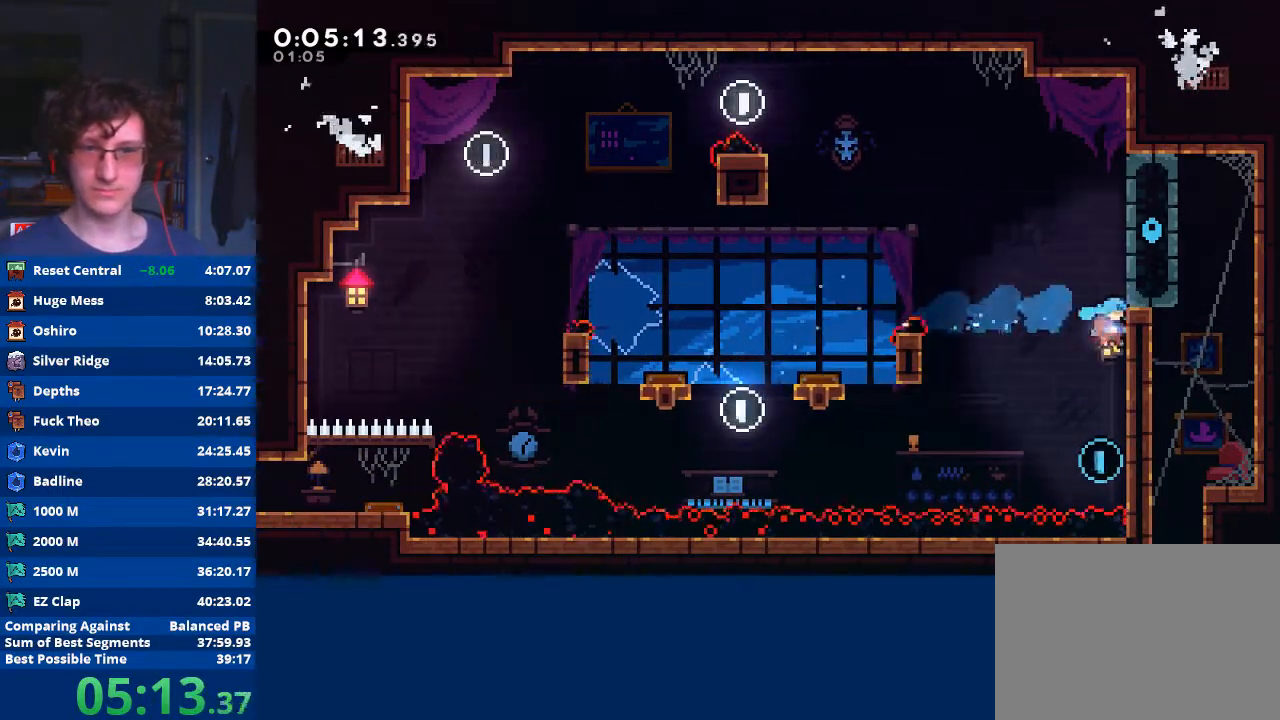
{"buttons": ["A", "R2"], "left_stick": "up-right", "events": [[100, "left_stick", "center"], [300, "left_stick", "up-right"], [400, "R2", "down"], [433, "A", "down"]]}
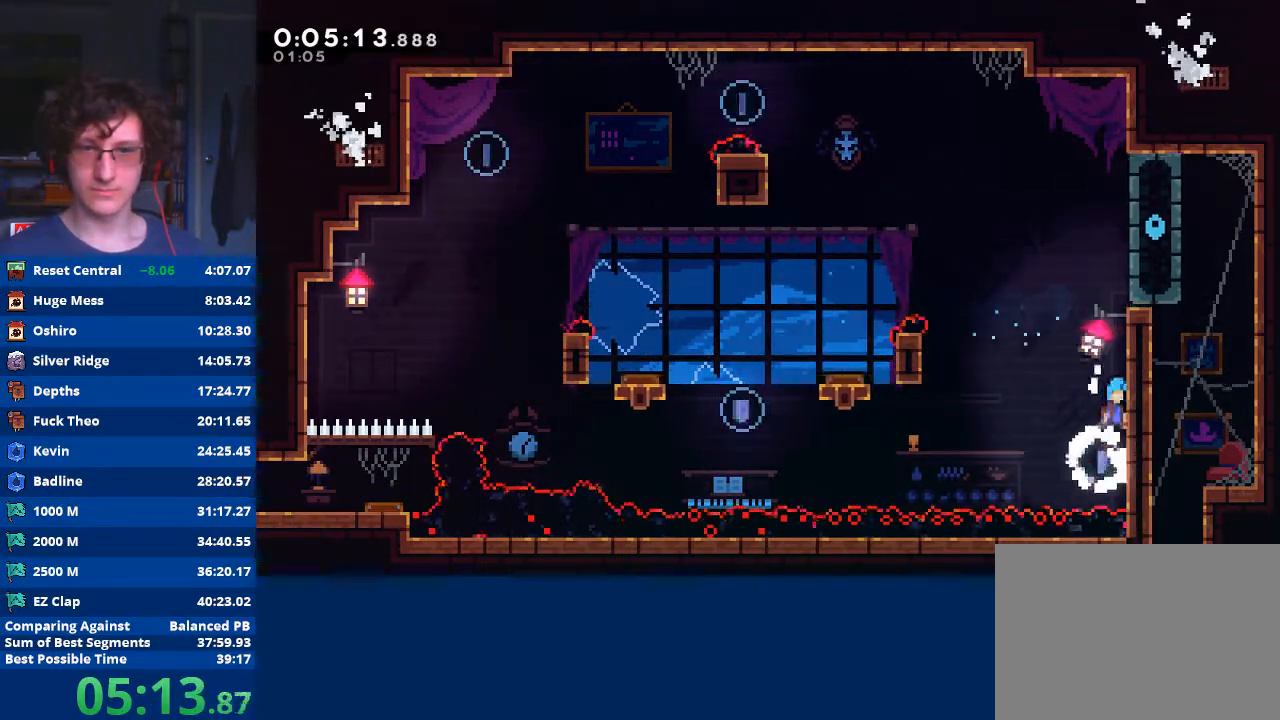
{"buttons": [], "left_stick": "down-right", "events": [[67, "A", "up"], [133, "A", "down"], [233, "A", "up"], [300, "A", "down"], [367, "A", "up"], [433, "A", "down"], [500, "A", "up"], [500, "R2", "up"], [500, "left_stick", "down-right"]]}
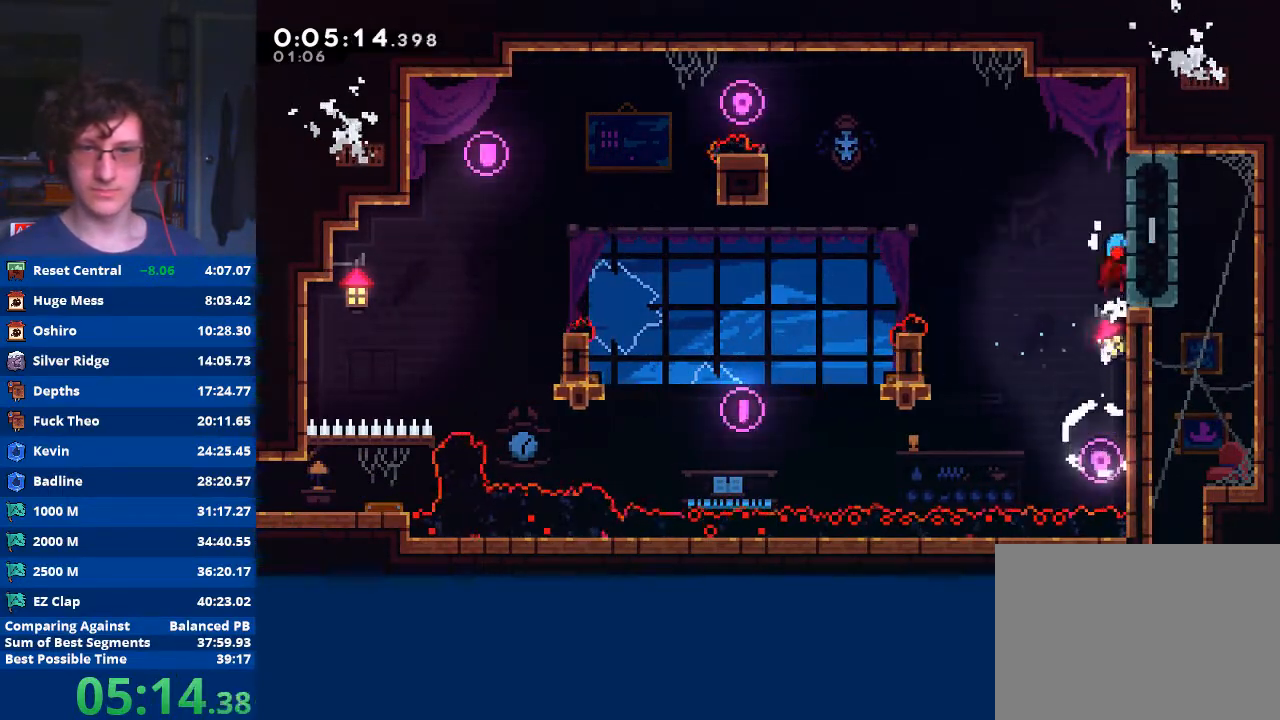
{"buttons": [], "left_stick": "down-right", "events": []}
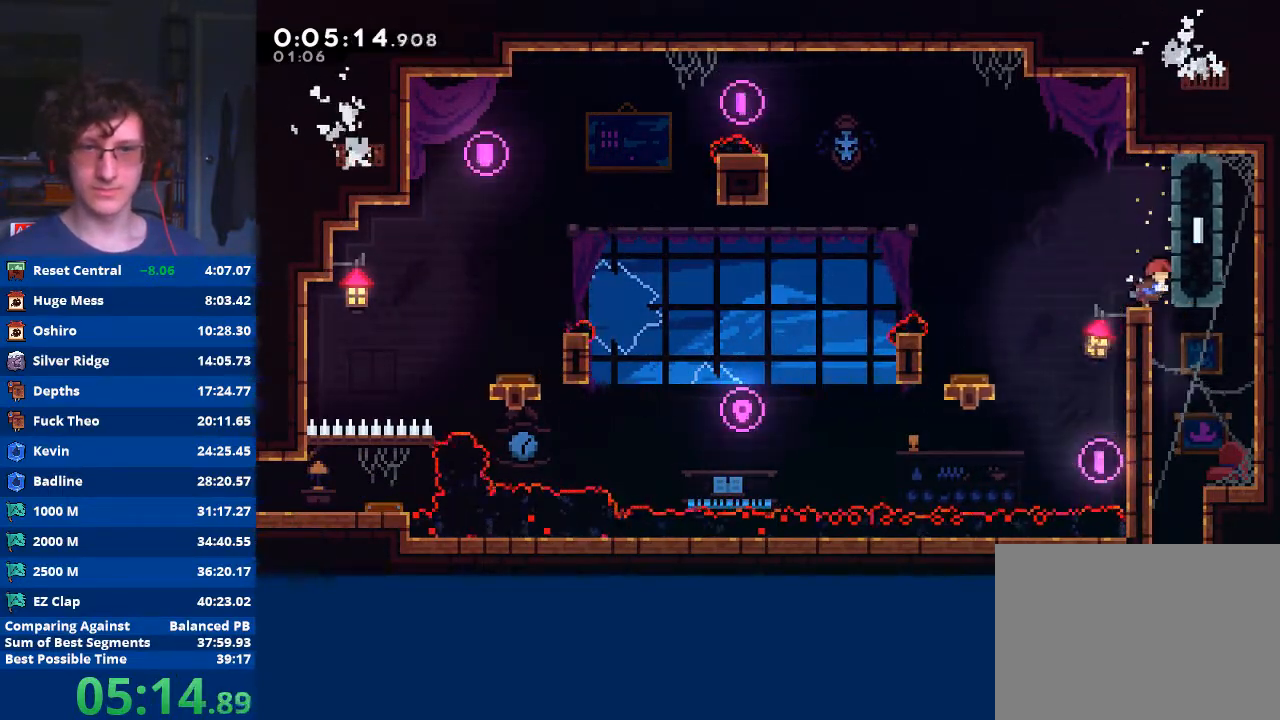
{"buttons": [], "left_stick": "down", "events": [[200, "left_stick", "down"], [267, "X", "down"], [400, "X", "up"]]}
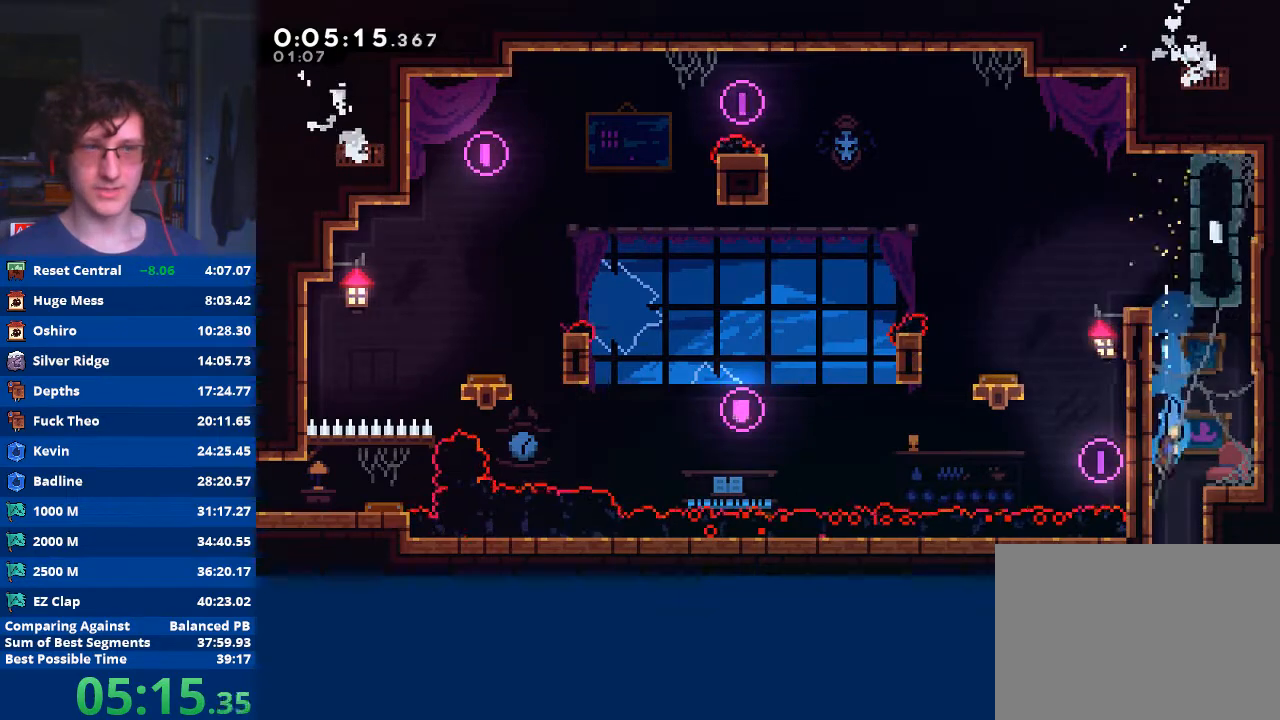
{"buttons": [], "left_stick": "down", "events": []}
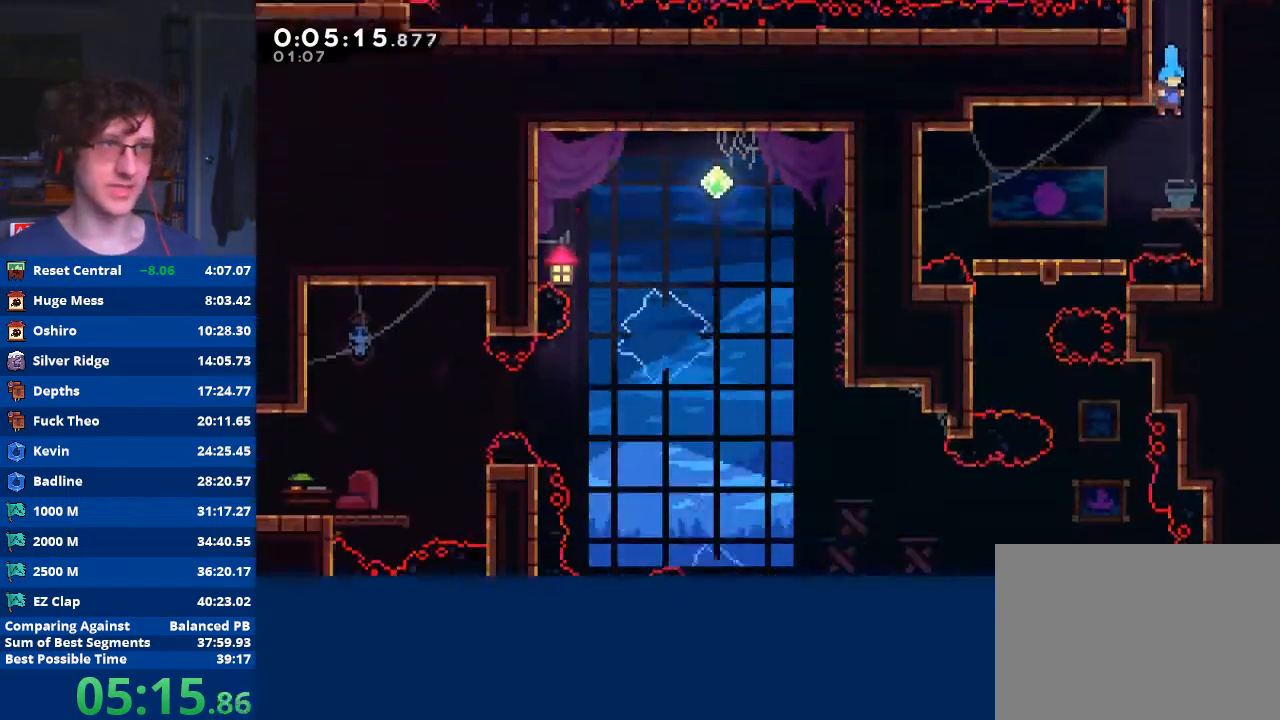
{"buttons": [], "left_stick": "left", "events": [[267, "left_stick", "left"]]}
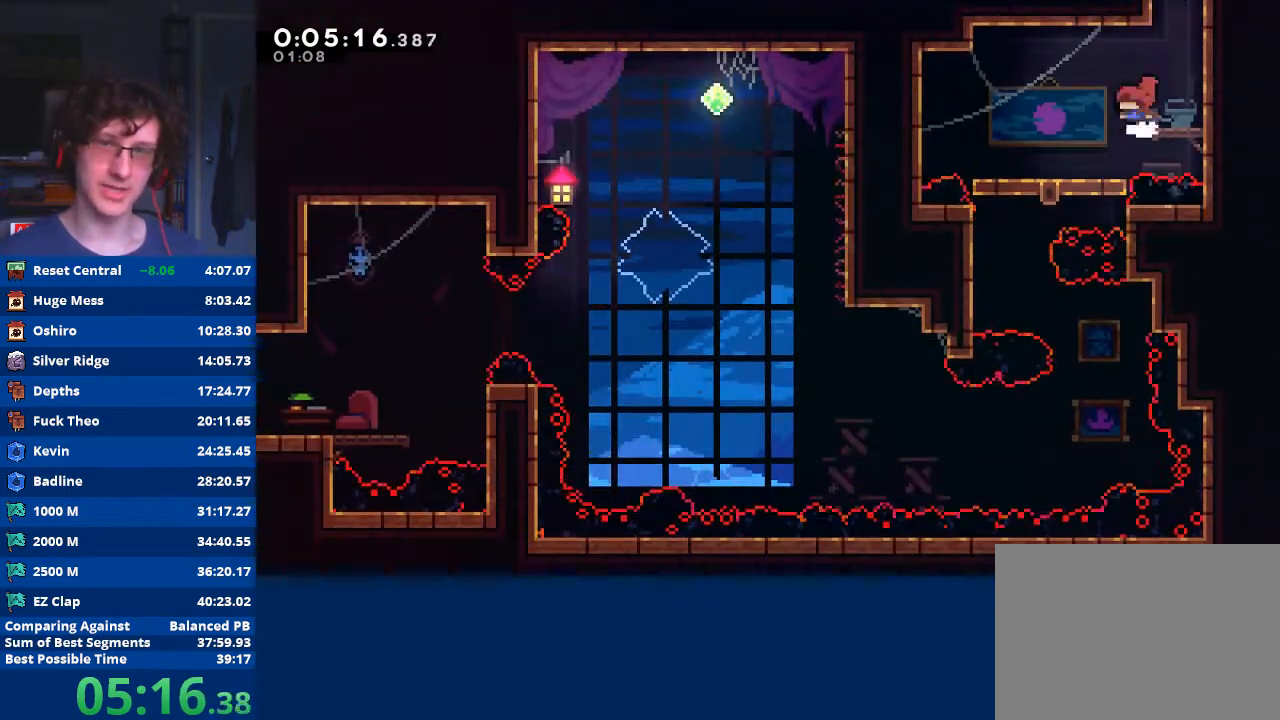
{"buttons": [], "left_stick": "down", "events": [[467, "left_stick", "down"]]}
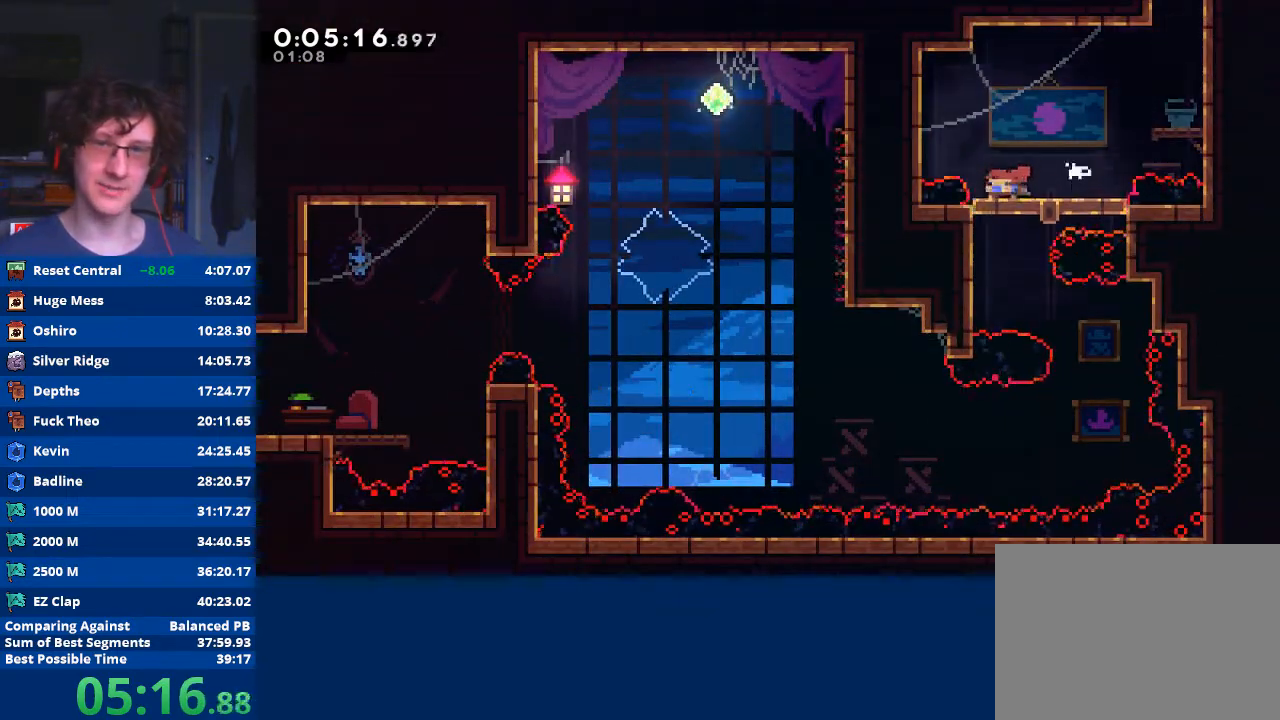
{"buttons": [], "left_stick": "down", "events": []}
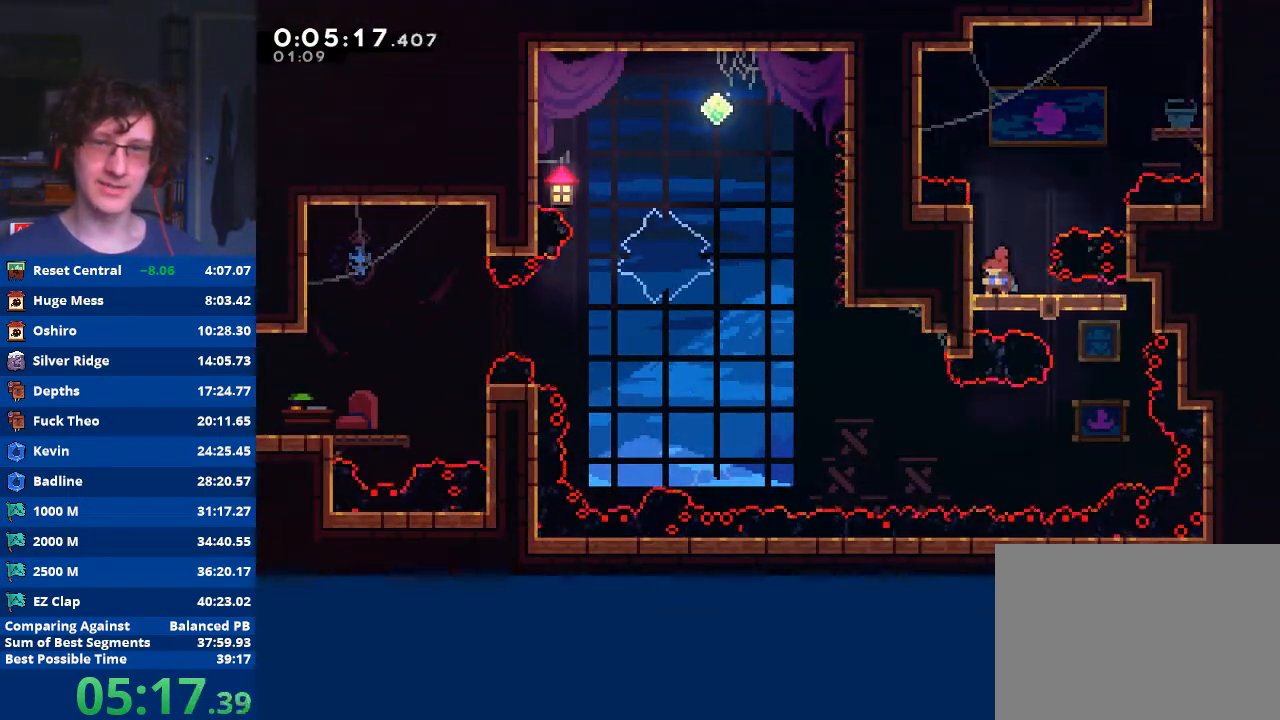
{"buttons": [], "left_stick": "down", "events": [[67, "left_stick", "down-right"], [467, "left_stick", "down"]]}
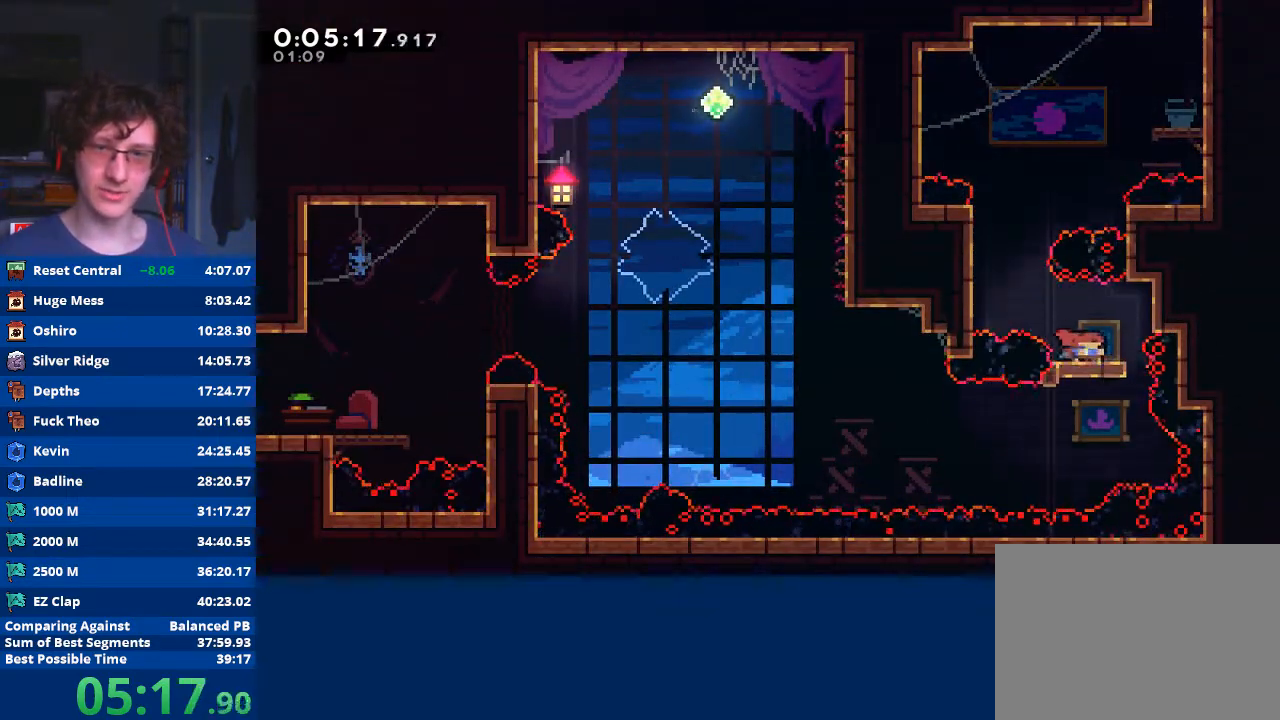
{"buttons": [], "left_stick": "left", "events": [[333, "left_stick", "down-left"], [367, "X", "down"], [433, "left_stick", "left"], [467, "X", "up"]]}
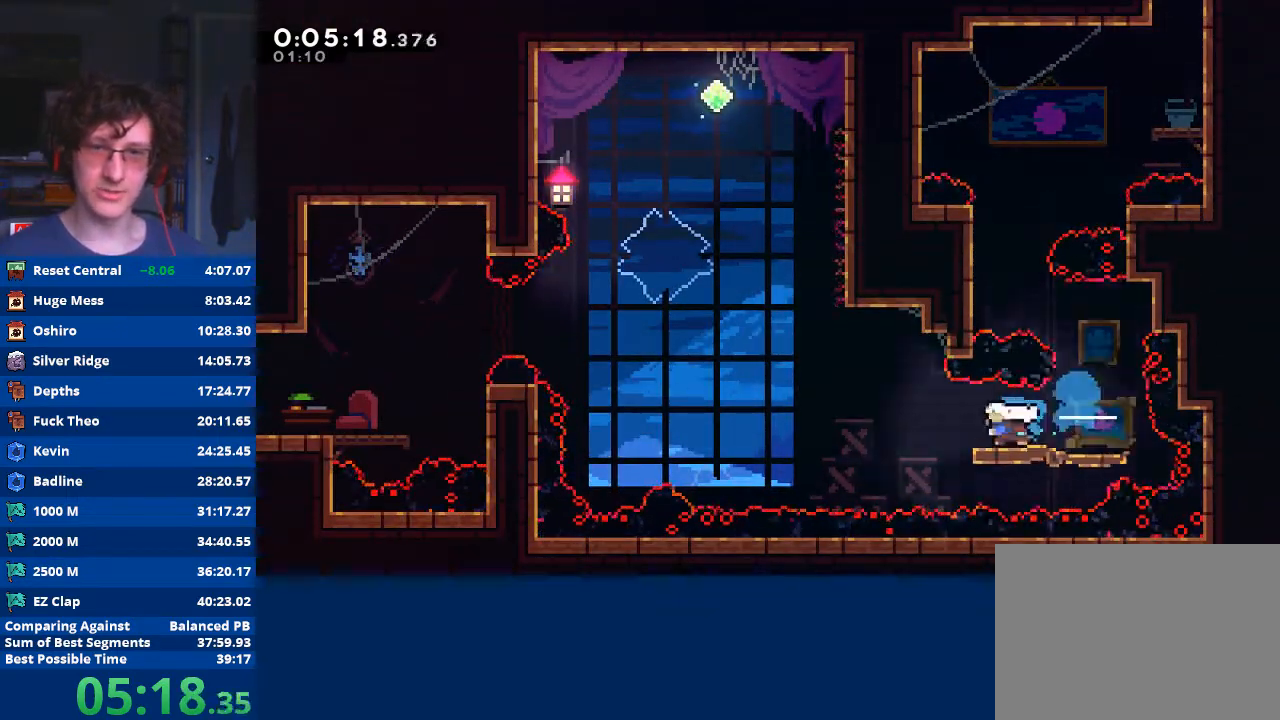
{"buttons": ["X"], "left_stick": "up-left", "events": [[33, "A", "down"], [333, "A", "up"], [333, "left_stick", "up-left"], [433, "X", "down"]]}
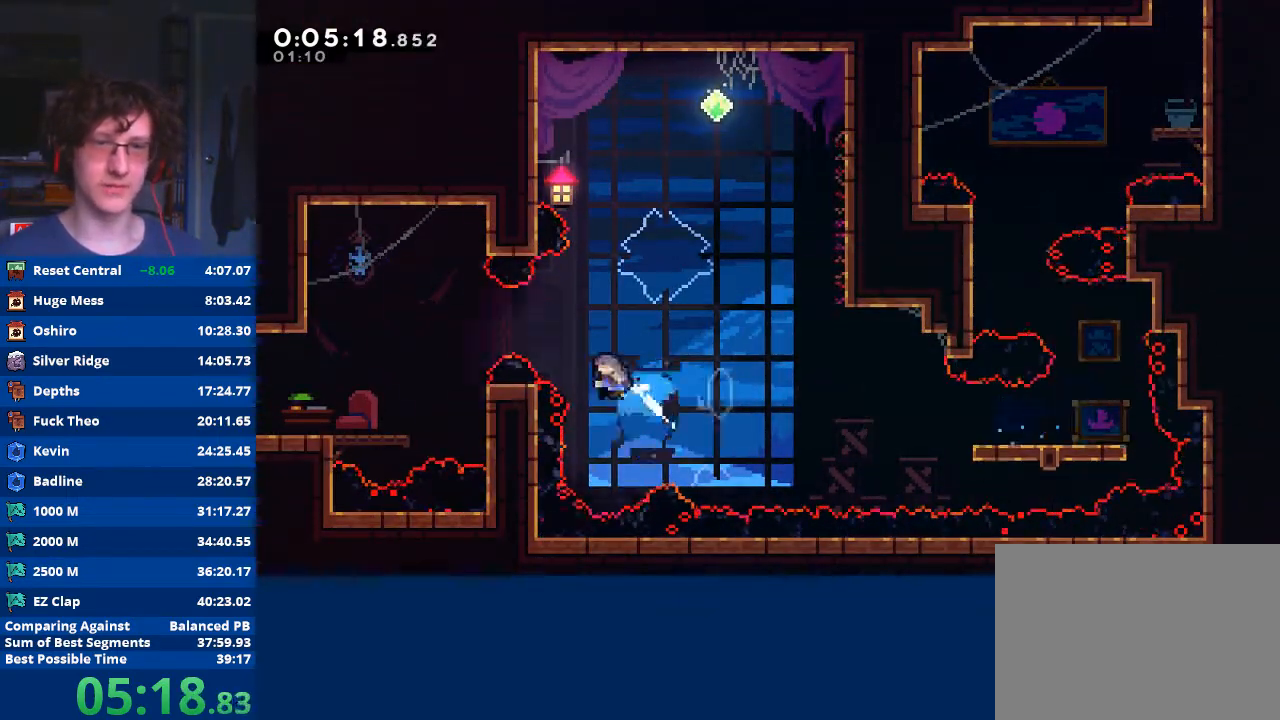
{"buttons": [], "left_stick": "left", "events": [[133, "X", "up"], [267, "left_stick", "left"]]}
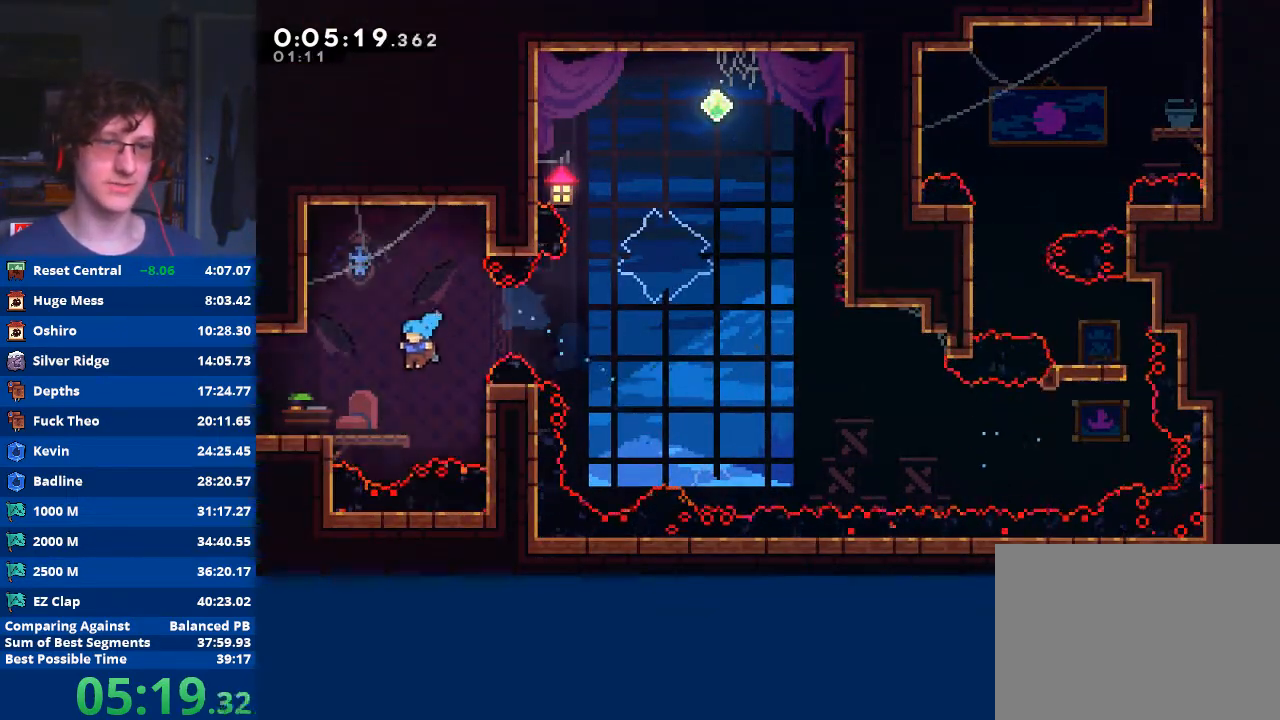
{"buttons": [], "left_stick": "left", "events": [[67, "left_stick", "down-left"], [167, "X", "down"], [200, "A", "down"], [267, "X", "up"], [300, "A", "up"], [467, "left_stick", "left"]]}
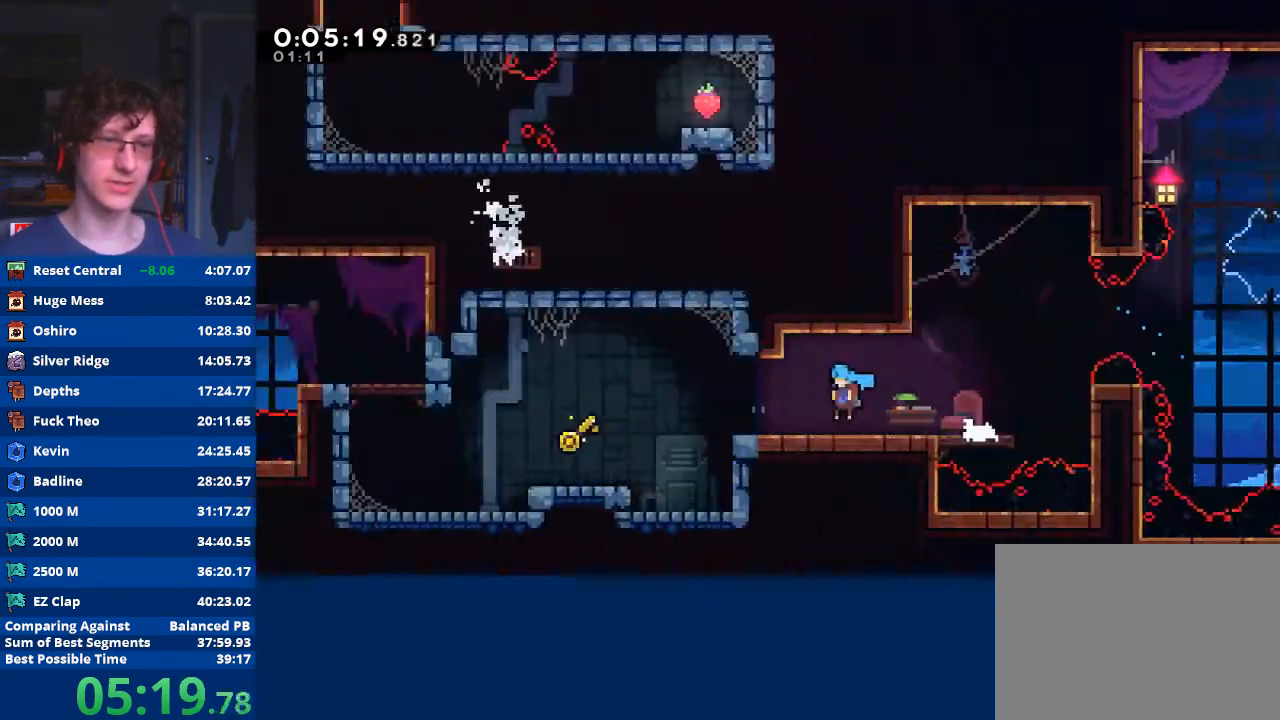
{"buttons": [], "left_stick": "left", "events": [[100, "left_stick", "center"], [300, "left_stick", "left"]]}
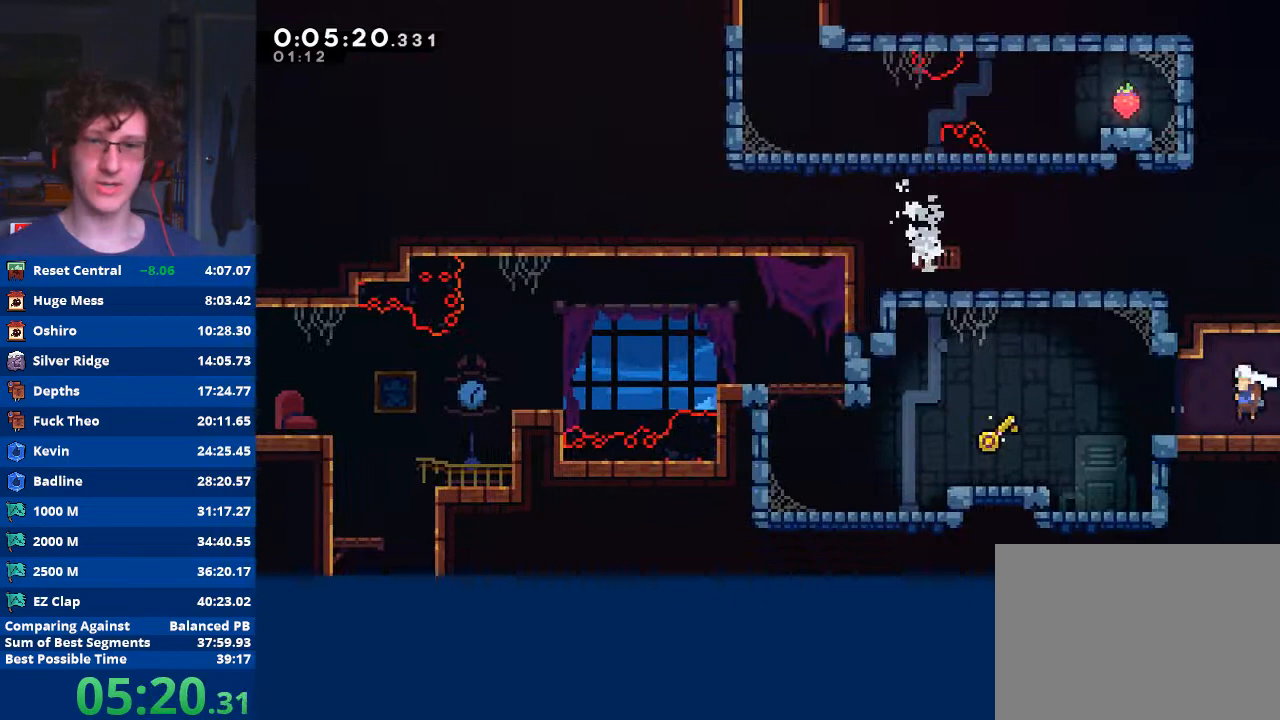
{"buttons": [], "left_stick": "left", "events": []}
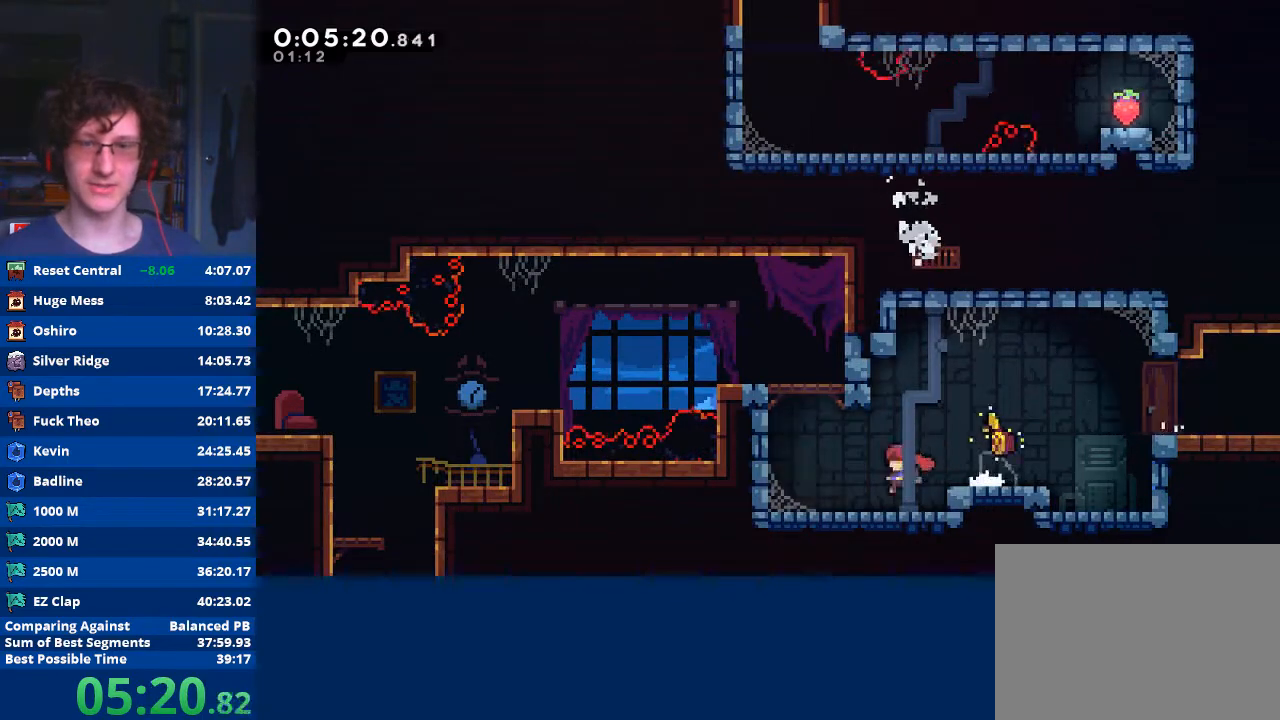
{"buttons": ["A", "R2"], "left_stick": "left", "events": [[300, "A", "down"], [300, "R2", "down"], [433, "A", "up"], [500, "A", "down"]]}
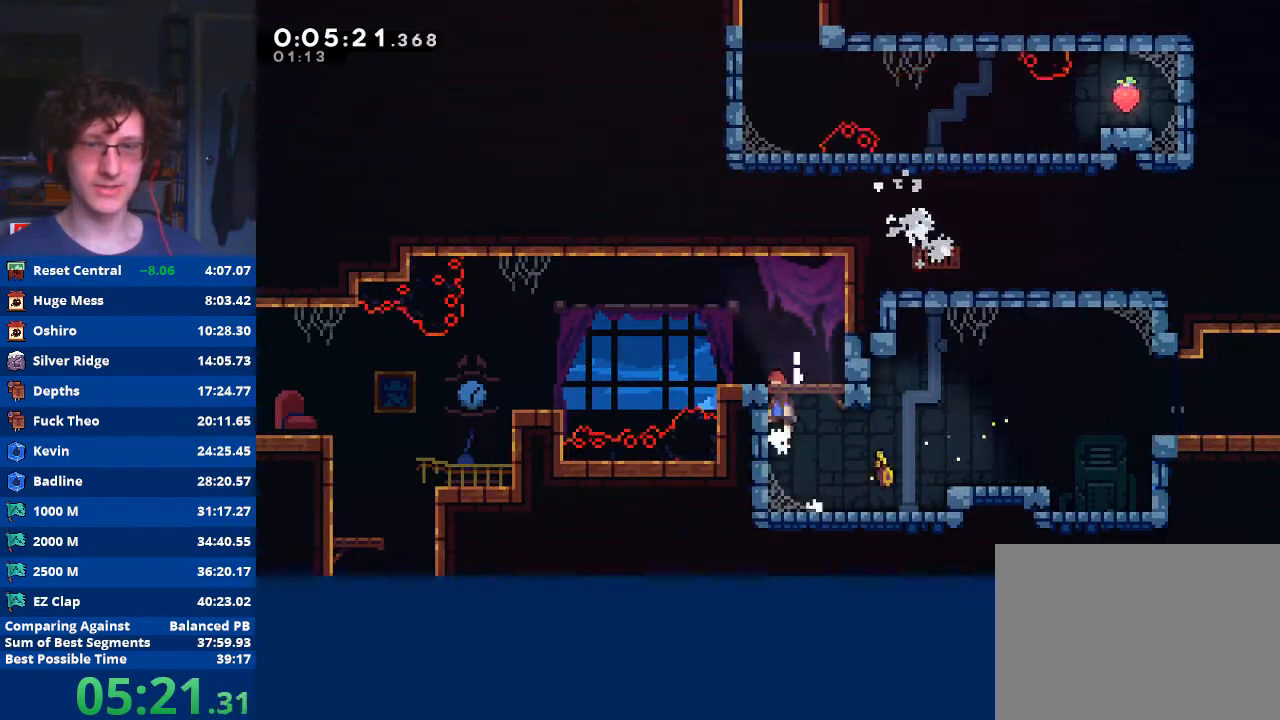
{"buttons": ["X", "R2"], "left_stick": "left", "events": [[300, "A", "up"], [367, "X", "down"]]}
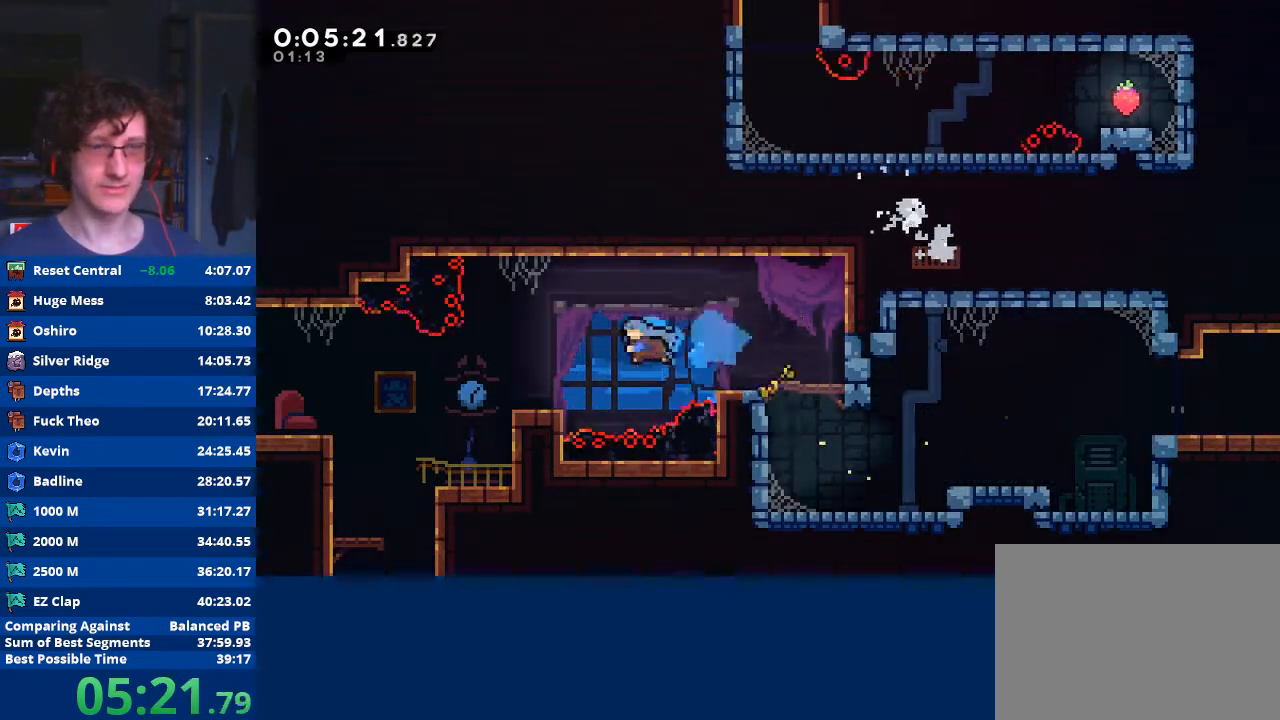
{"buttons": [], "left_stick": "left", "events": [[133, "X", "up"], [167, "R2", "up"]]}